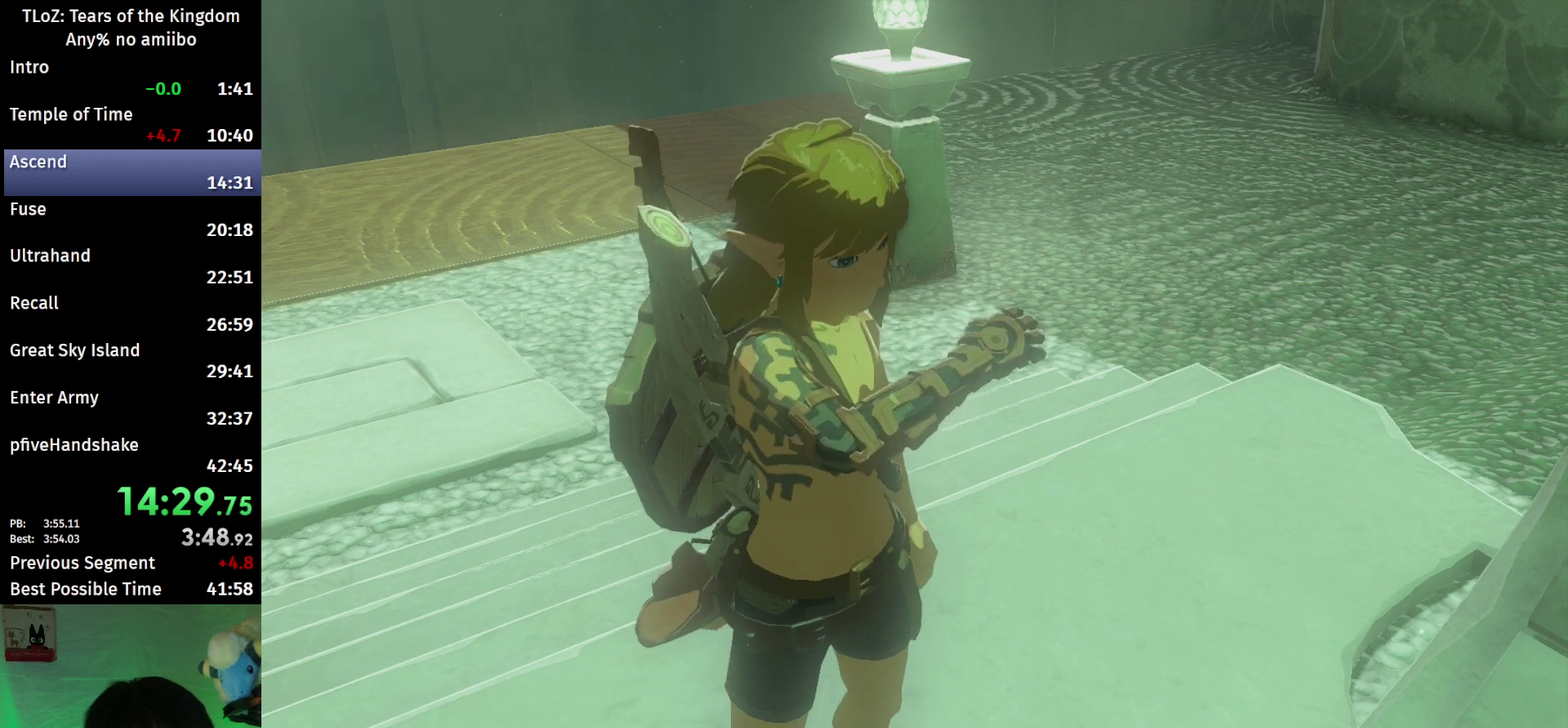
Gameplay with a controller (Nintendo layout); each line is a JSON object with the inputs held at the frame after it. This overlay highlights the sticks when they move; stick clicks (L3 R3) are not distinguishable. Not read: L3 R3.
{"buttons": ["B"], "left_stick": "center", "right_stick": "center"}
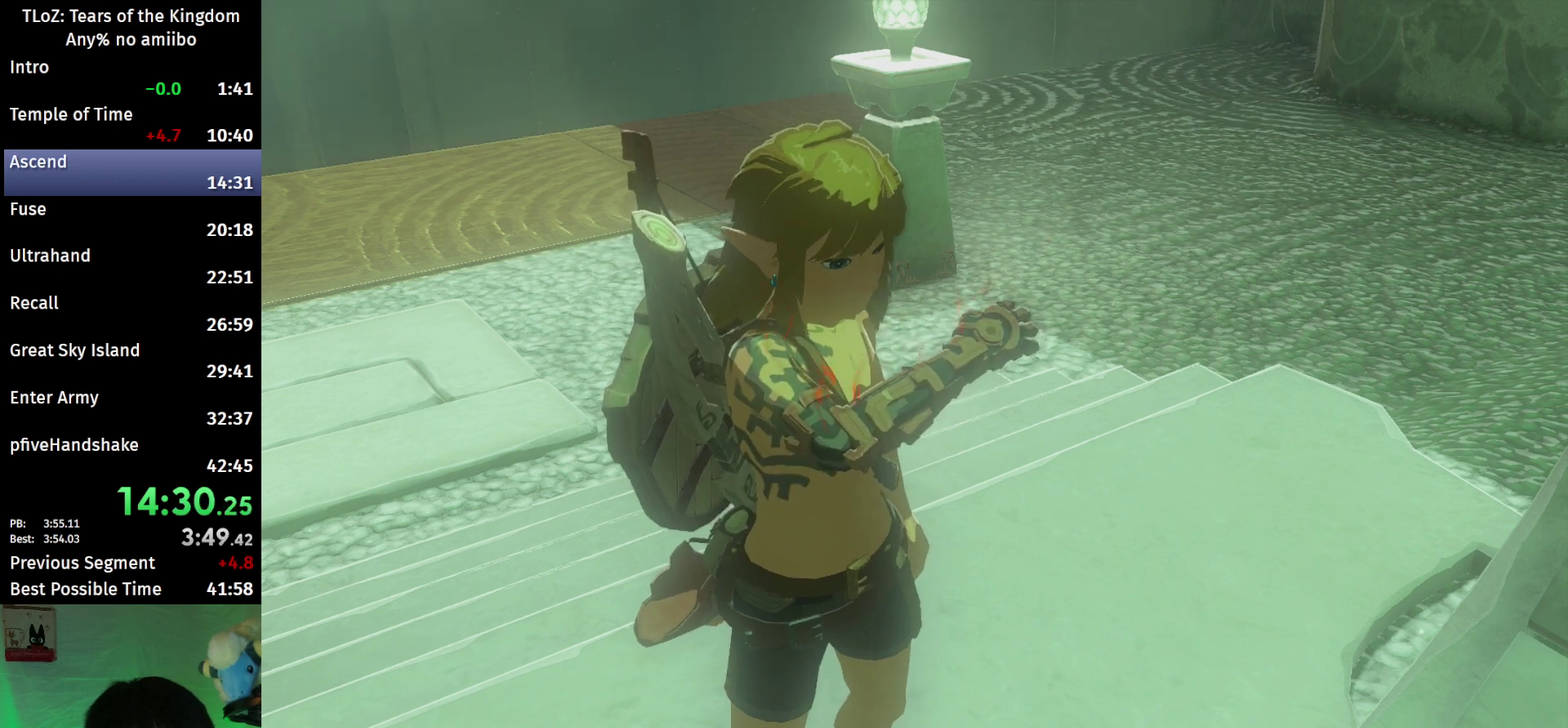
{"buttons": [], "left_stick": "center", "right_stick": "center"}
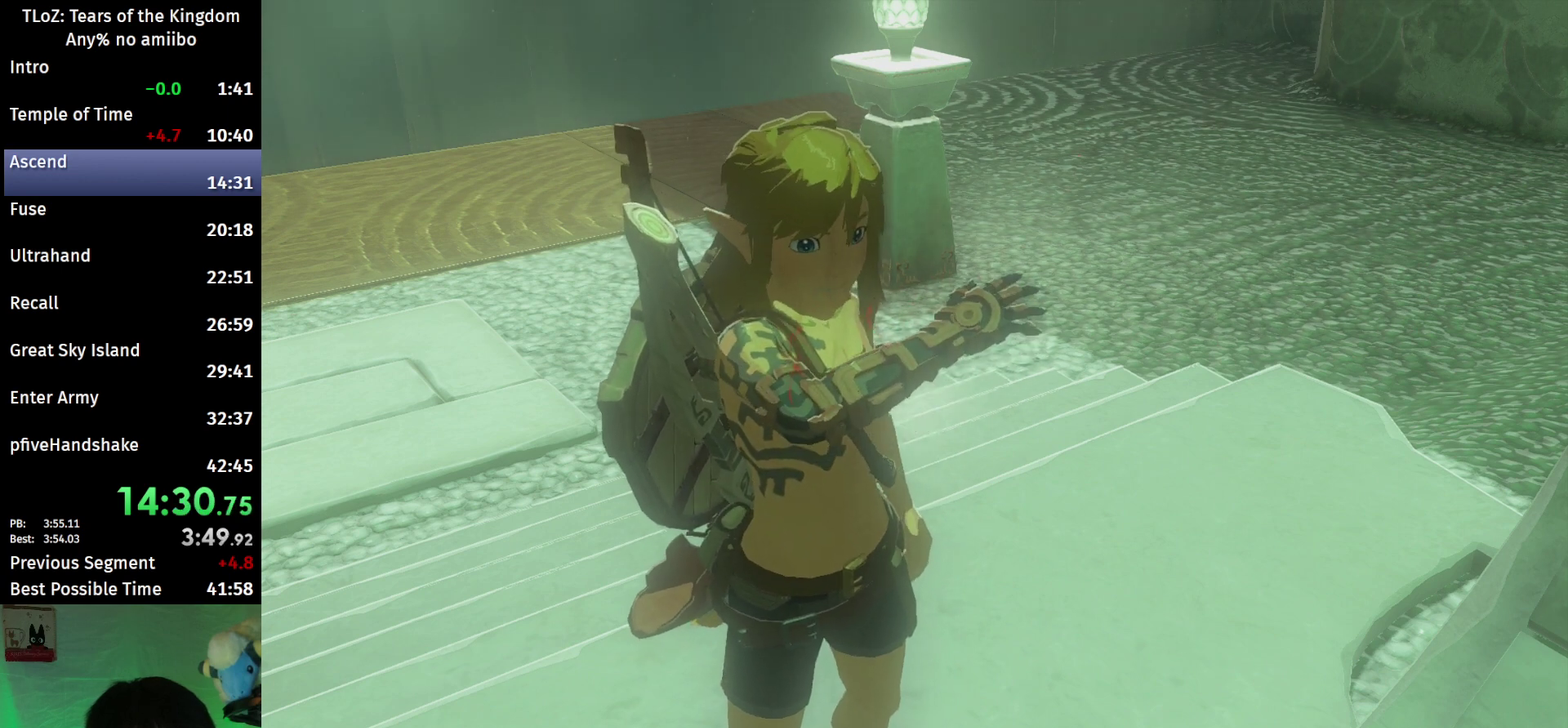
{"buttons": [], "left_stick": "center", "right_stick": "center"}
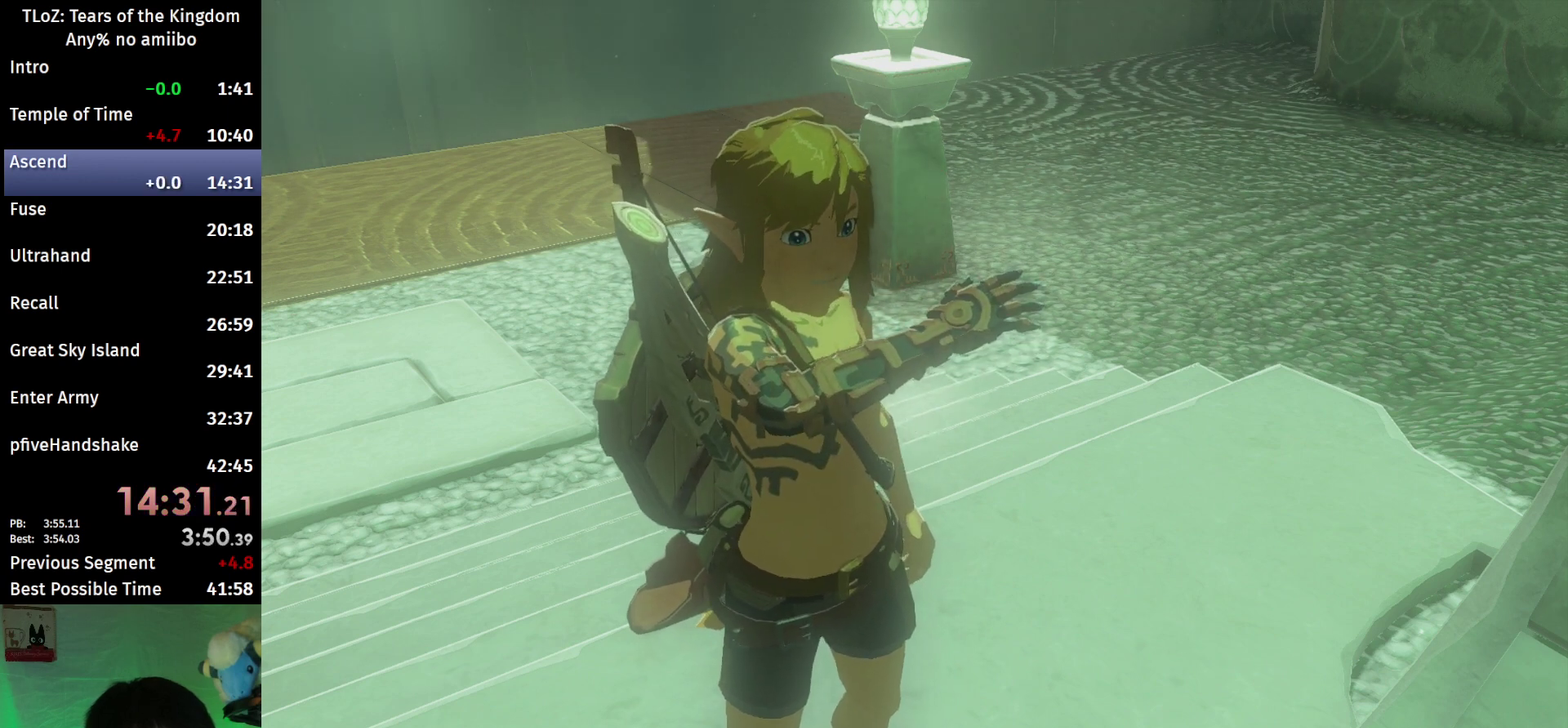
{"buttons": [], "left_stick": "center", "right_stick": "center"}
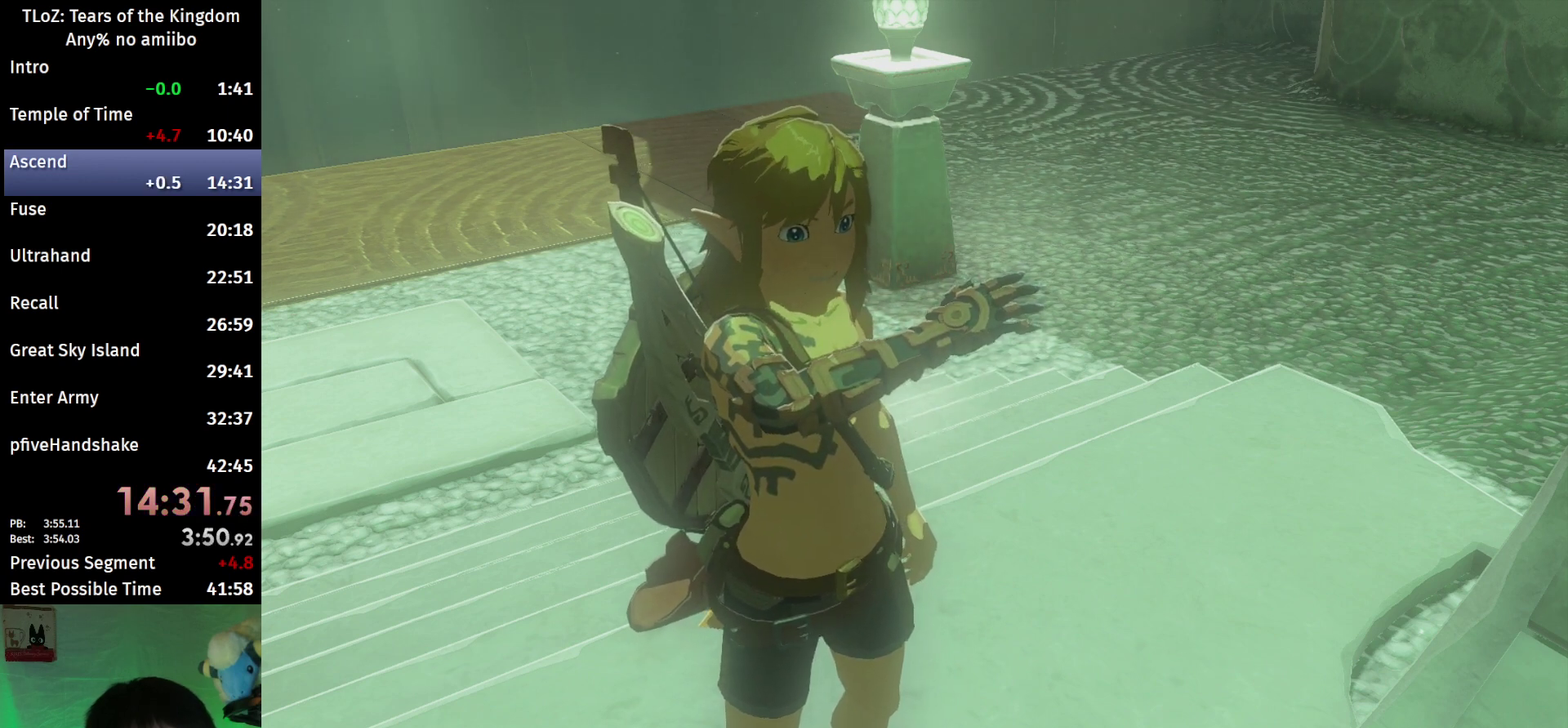
{"buttons": [], "left_stick": "center", "right_stick": "center"}
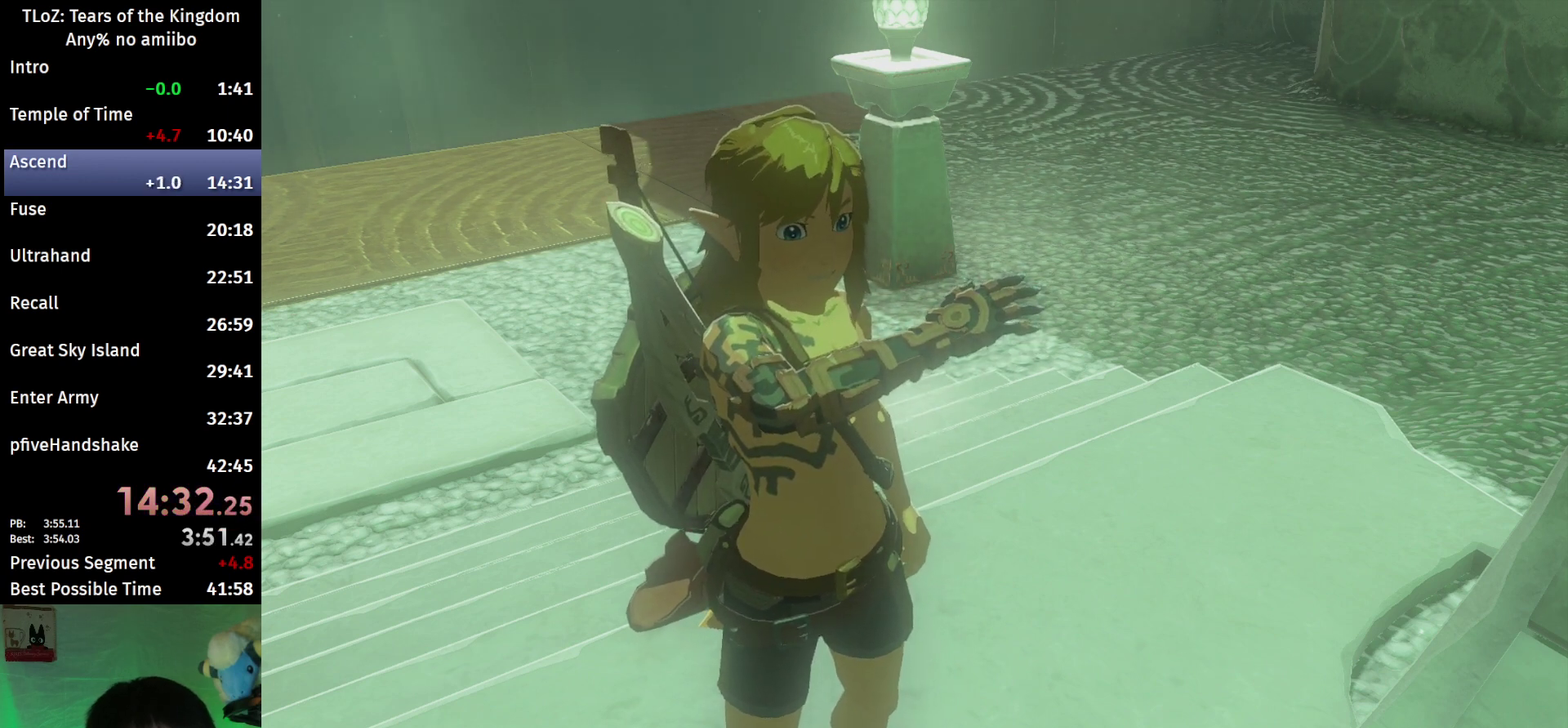
{"buttons": [], "left_stick": "center", "right_stick": "center"}
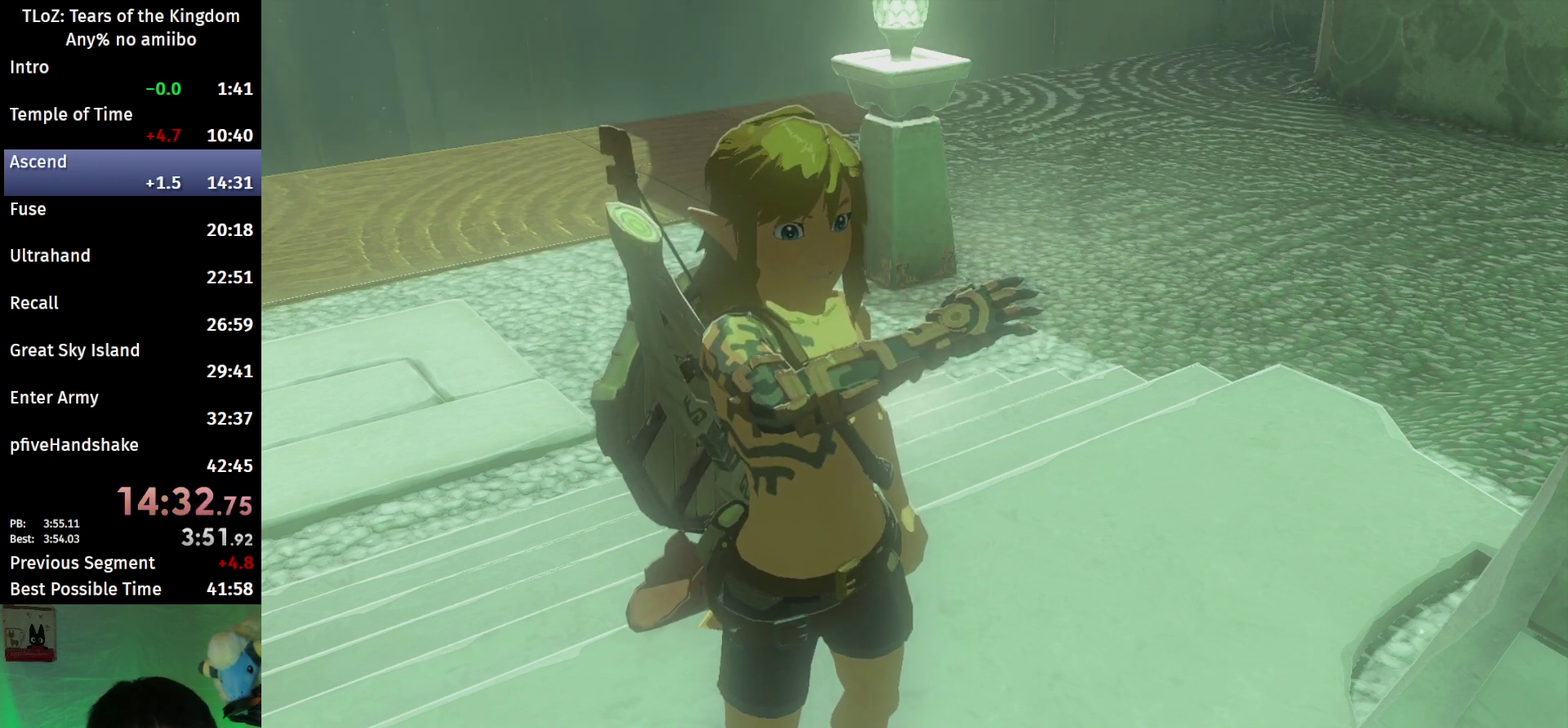
{"buttons": [], "left_stick": "center", "right_stick": "center"}
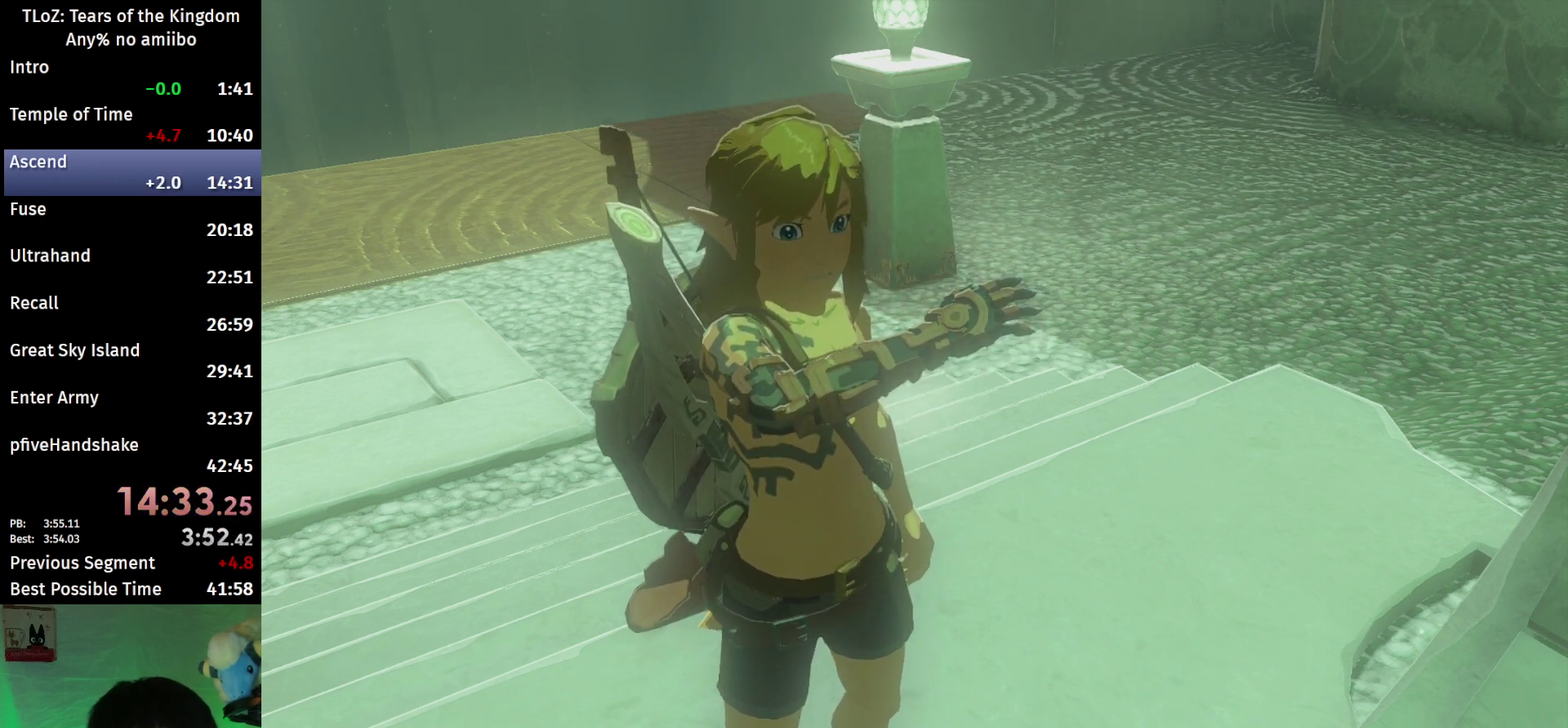
{"buttons": [], "left_stick": "center", "right_stick": "center"}
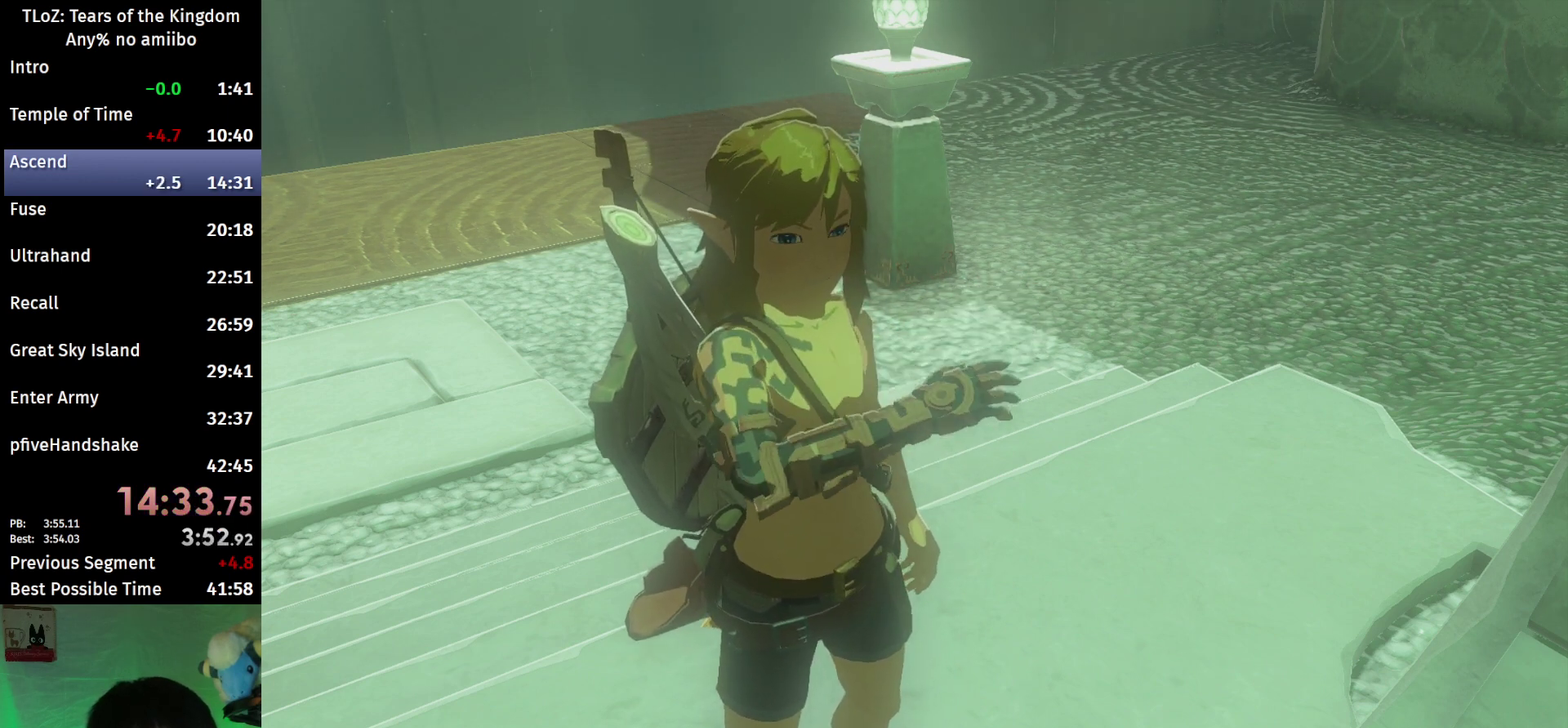
{"buttons": [], "left_stick": "center", "right_stick": "center"}
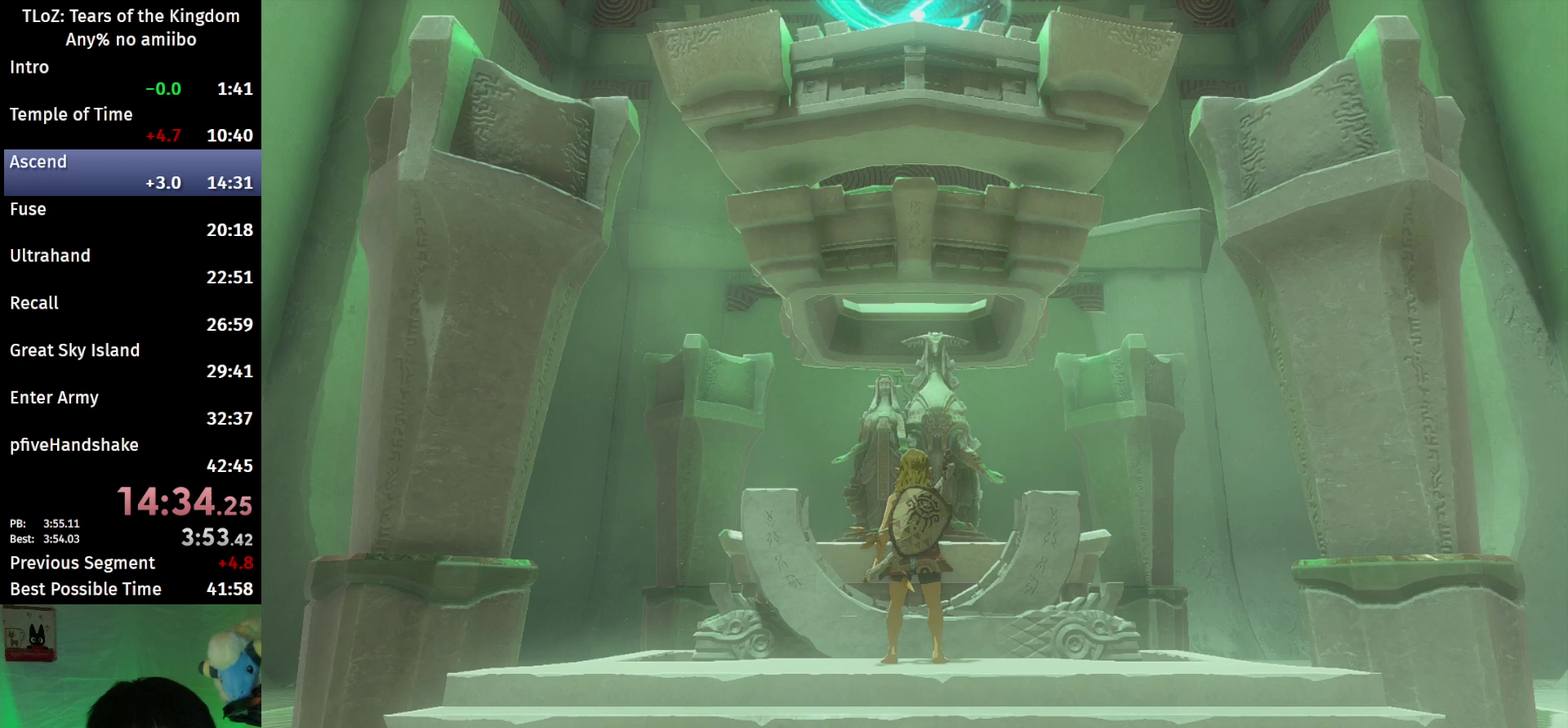
{"buttons": [], "left_stick": "center", "right_stick": "center"}
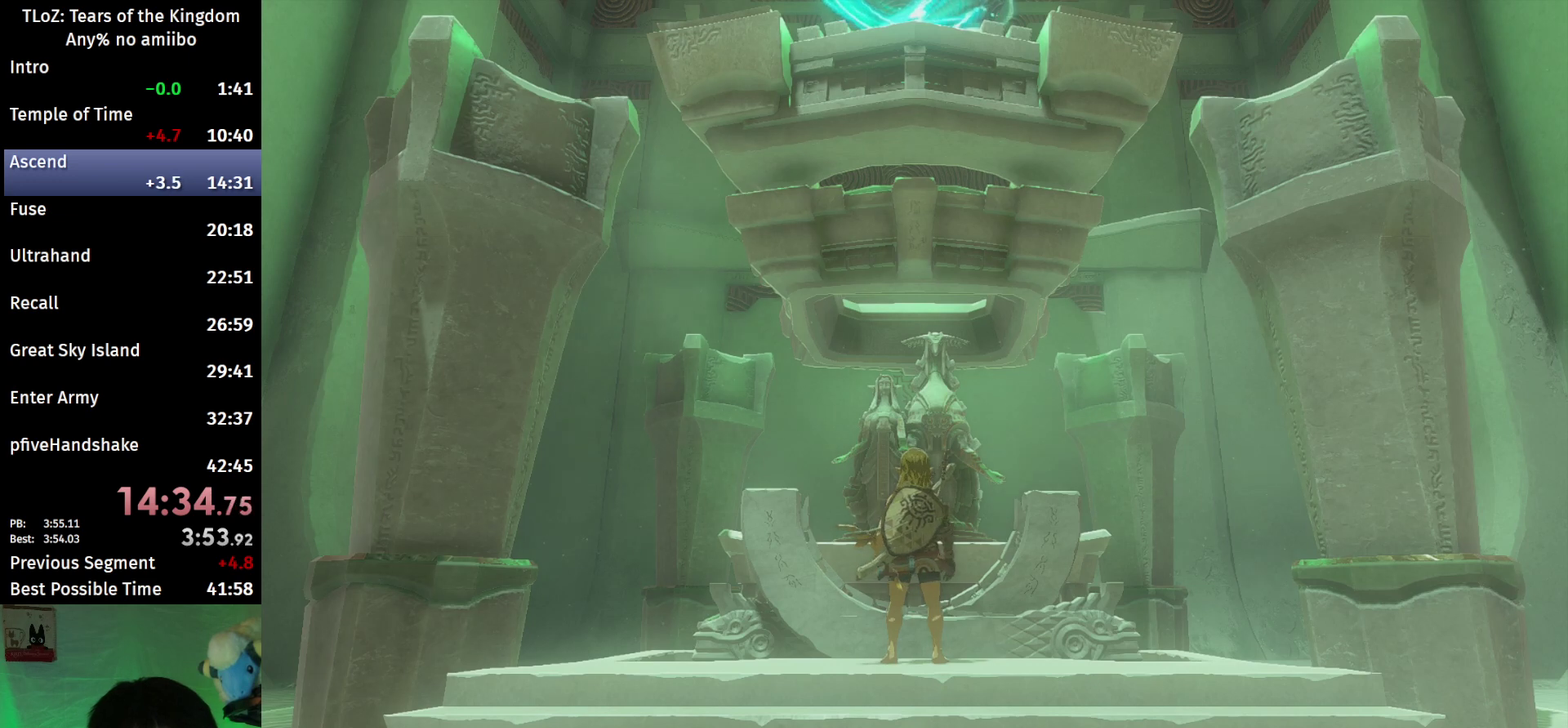
{"buttons": ["B"], "left_stick": "center", "right_stick": "center"}
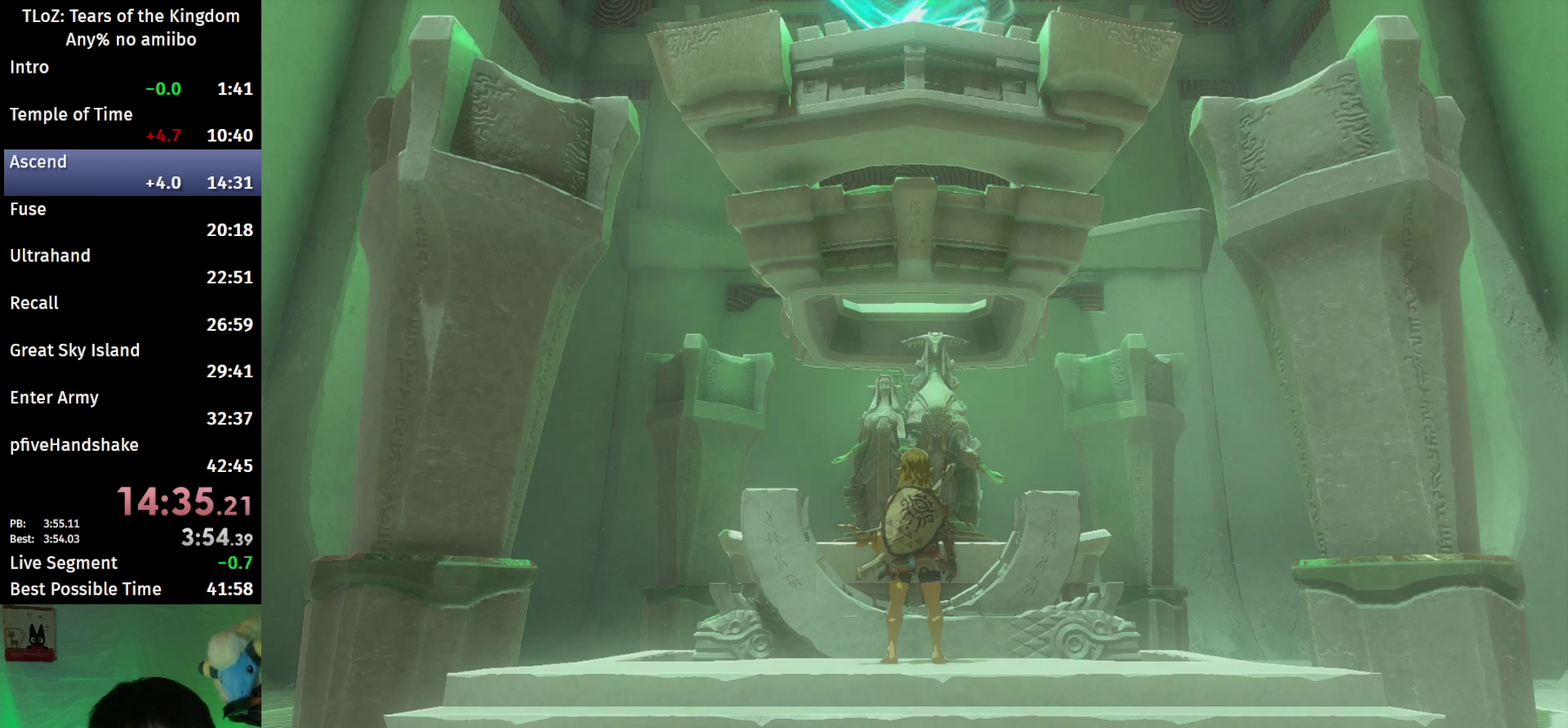
{"buttons": ["B"], "left_stick": "center", "right_stick": "center"}
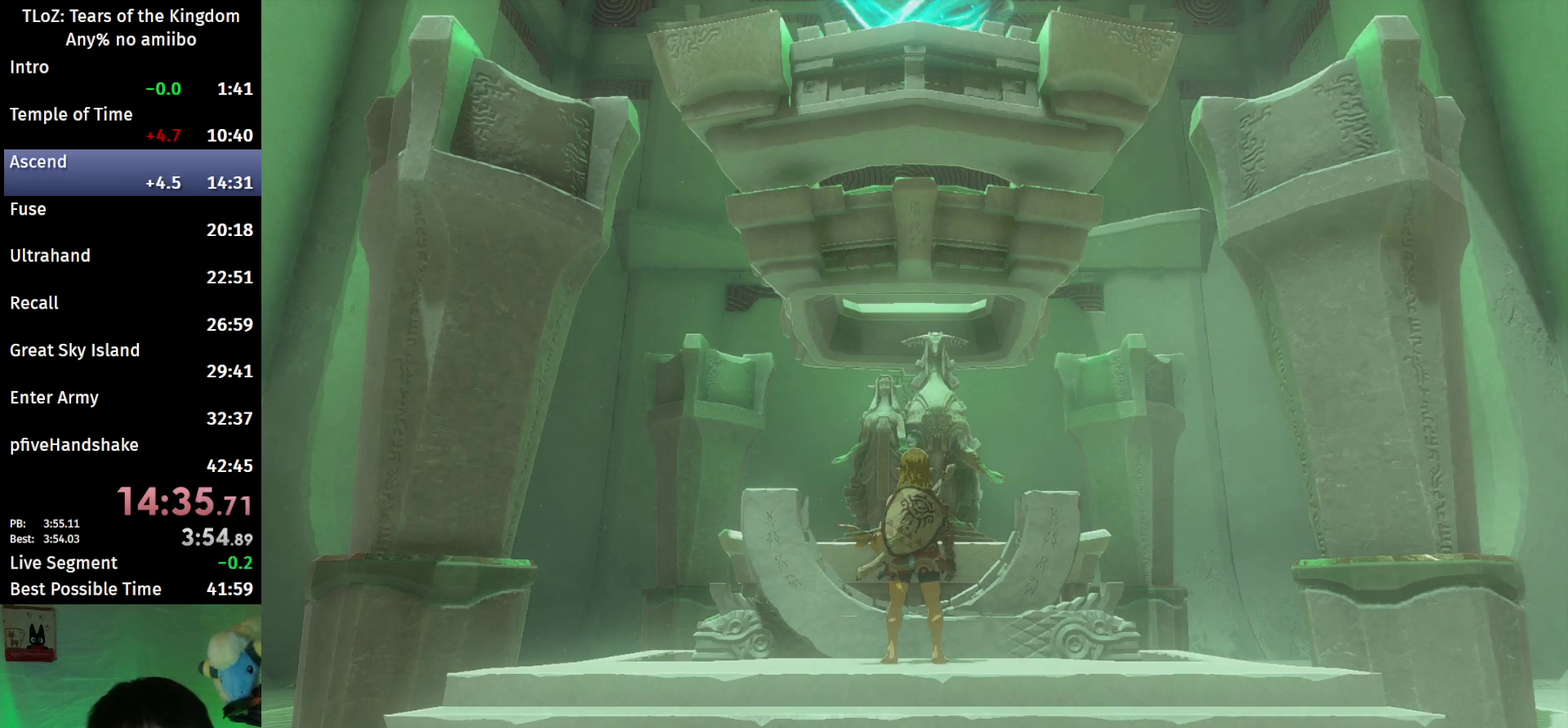
{"buttons": ["B"], "left_stick": "center", "right_stick": "center"}
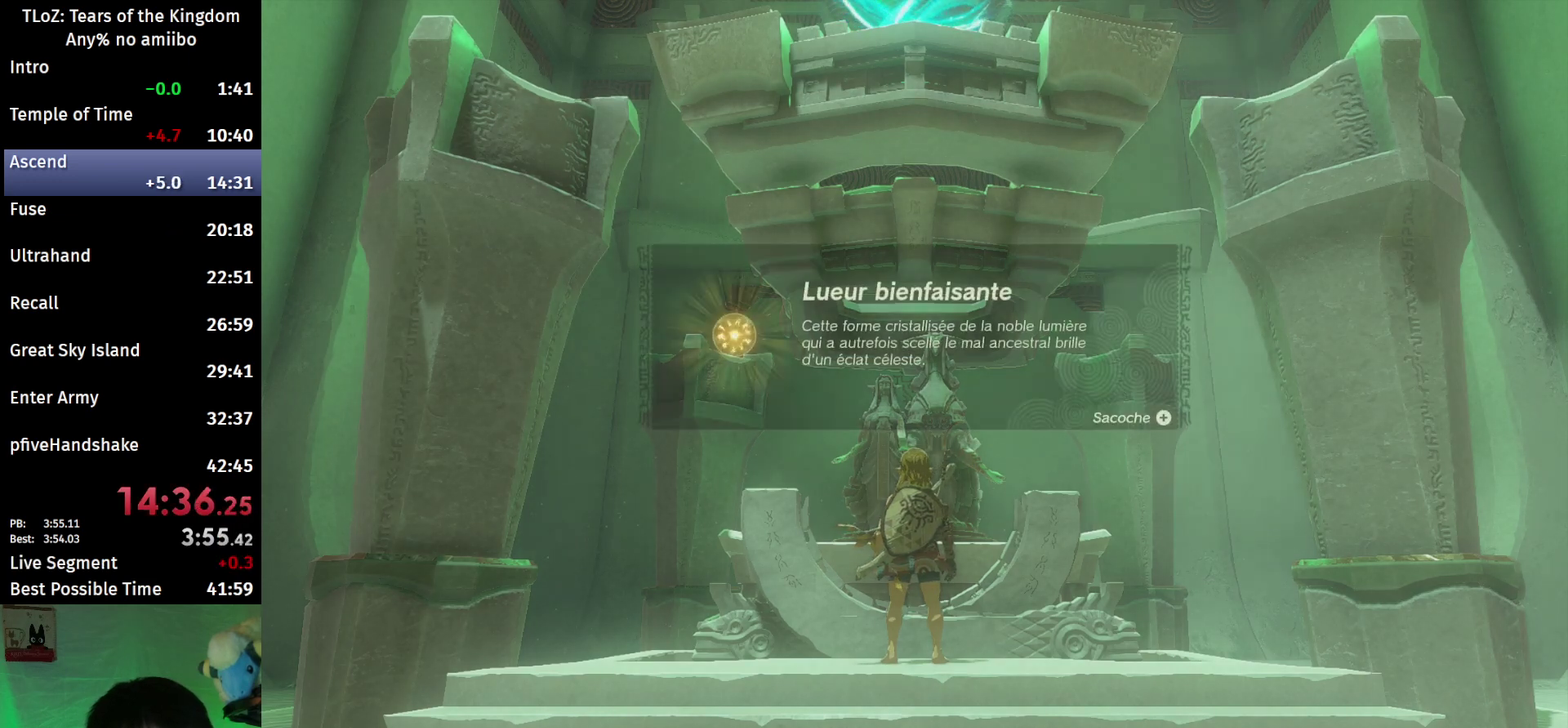
{"buttons": ["B"], "left_stick": "center", "right_stick": "center"}
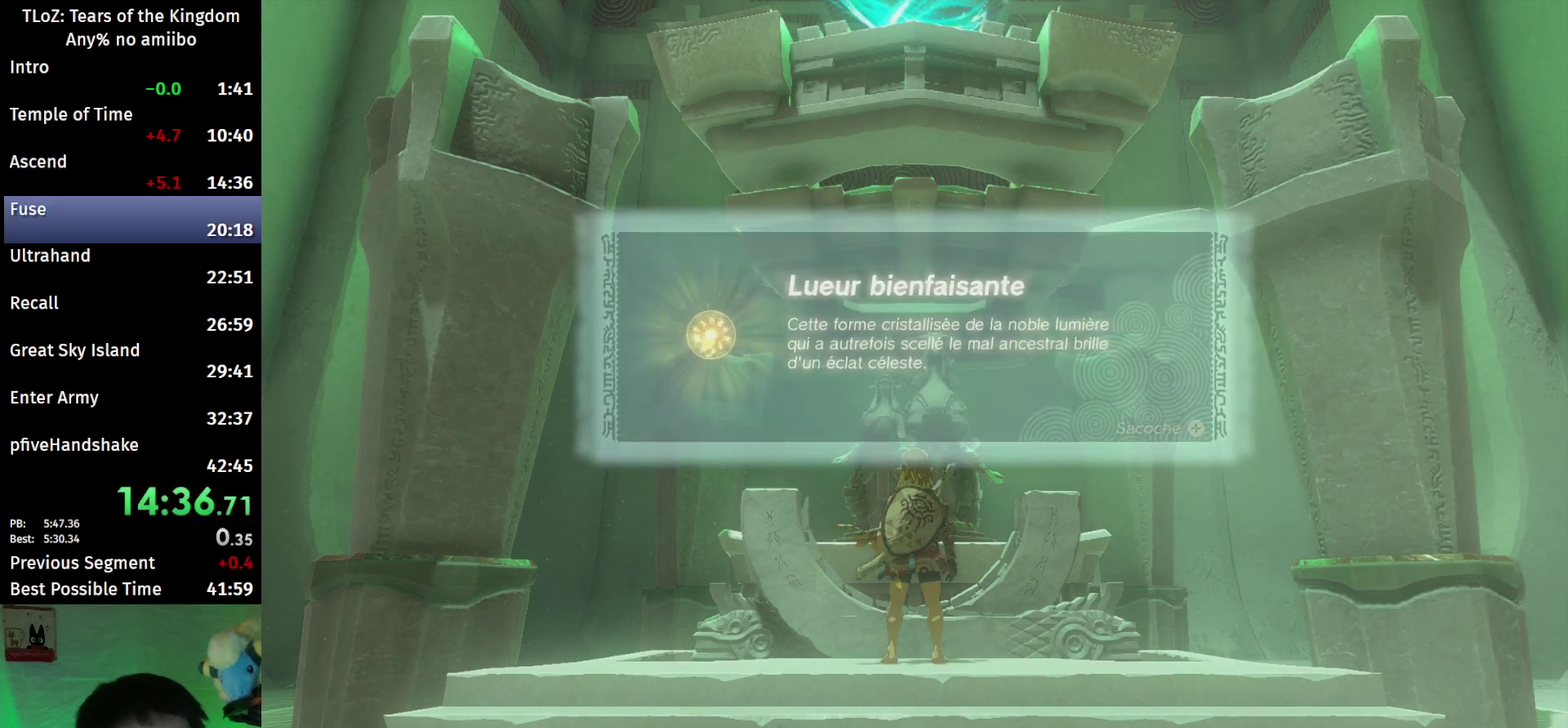
{"buttons": ["B"], "left_stick": "center", "right_stick": "center"}
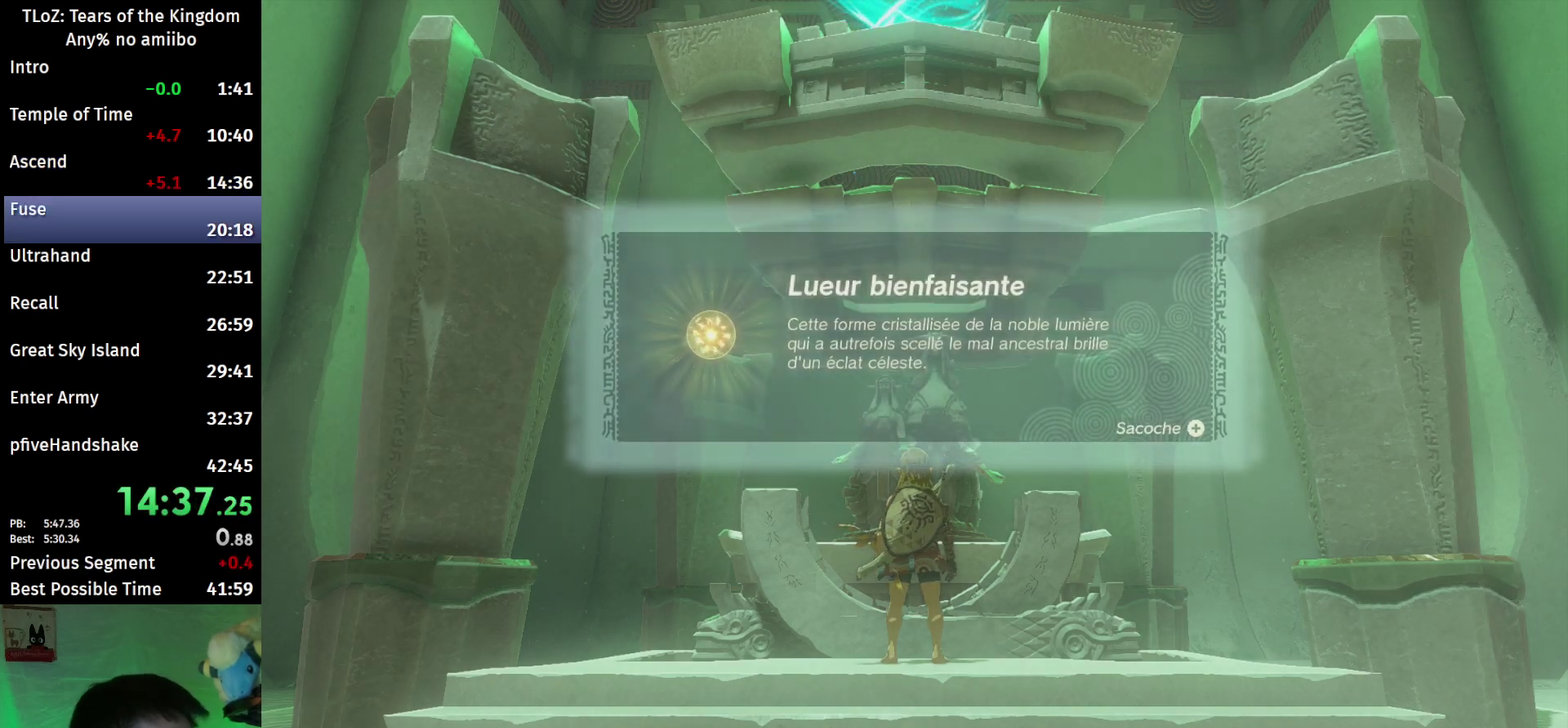
{"buttons": ["B"], "left_stick": "center", "right_stick": "center"}
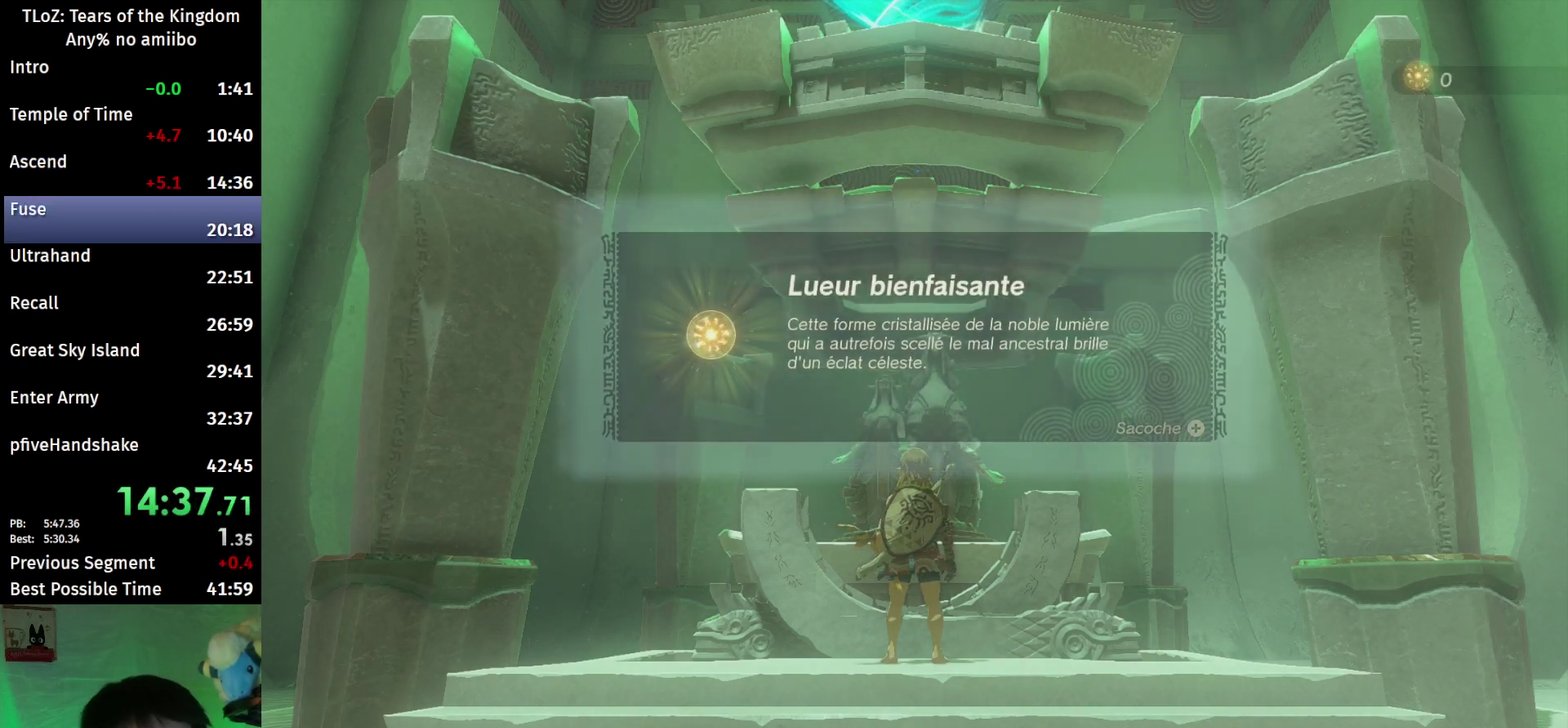
{"buttons": ["B"], "left_stick": "center", "right_stick": "center"}
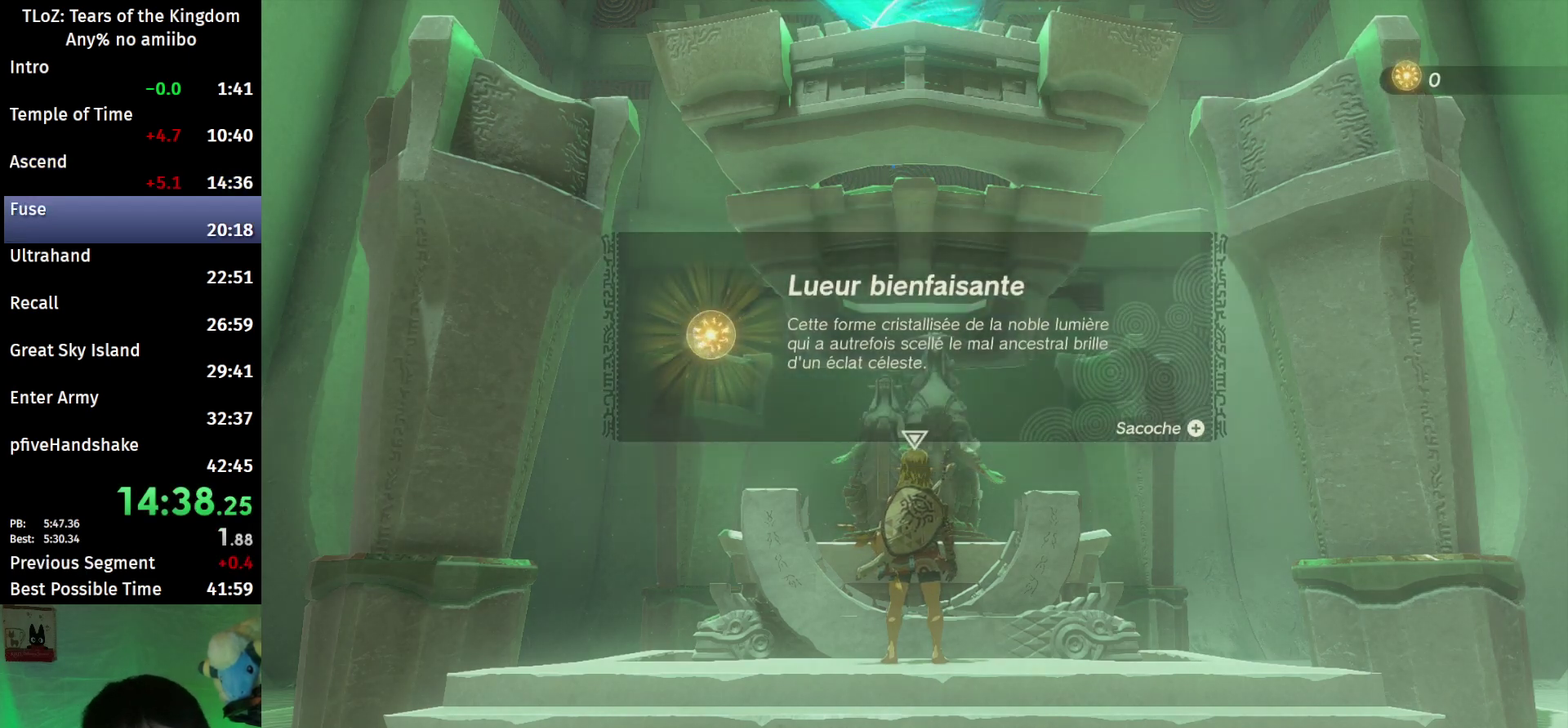
{"buttons": [], "left_stick": "center", "right_stick": "center"}